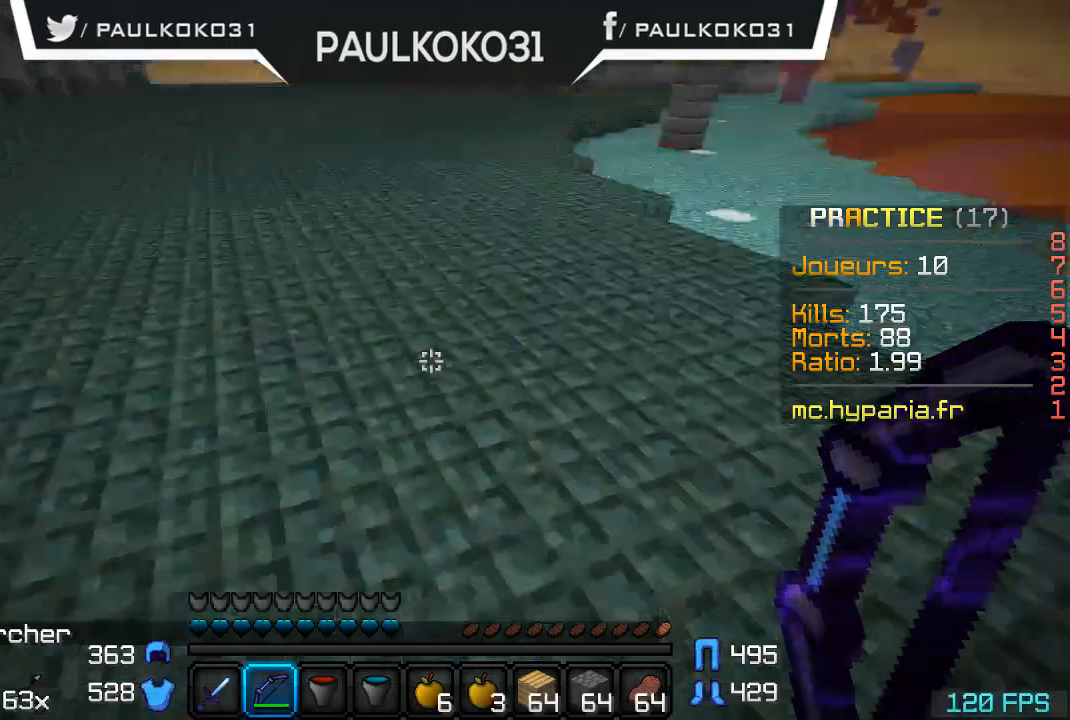
Gameplay with keyboard and mouse; each line is a JSON object with the keys and mouse buttons held at the frame after it. "events" lists presses ("down") and releases ("up") of "a", "d", "s", "w", "mouse_left" and "mouse_right" between this image and that frame as [ms after this image, input, new state], when the widget could be followed in between. "mouse_left", "mouse_right" = the "left", "right" buttons of the "mouse" list. No other keys are recorded. Fast repeated clicks can show as one long hold. Mouse movement is not recorded.
{"keys": [], "mouse": [], "events": []}
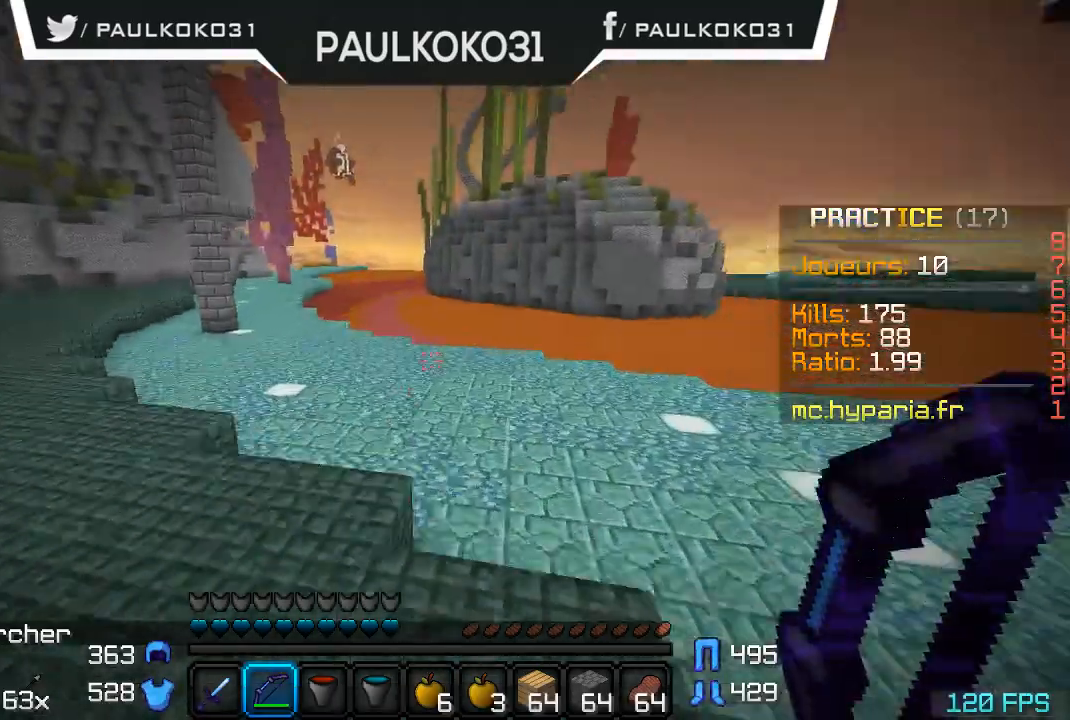
{"keys": [], "mouse": [], "events": []}
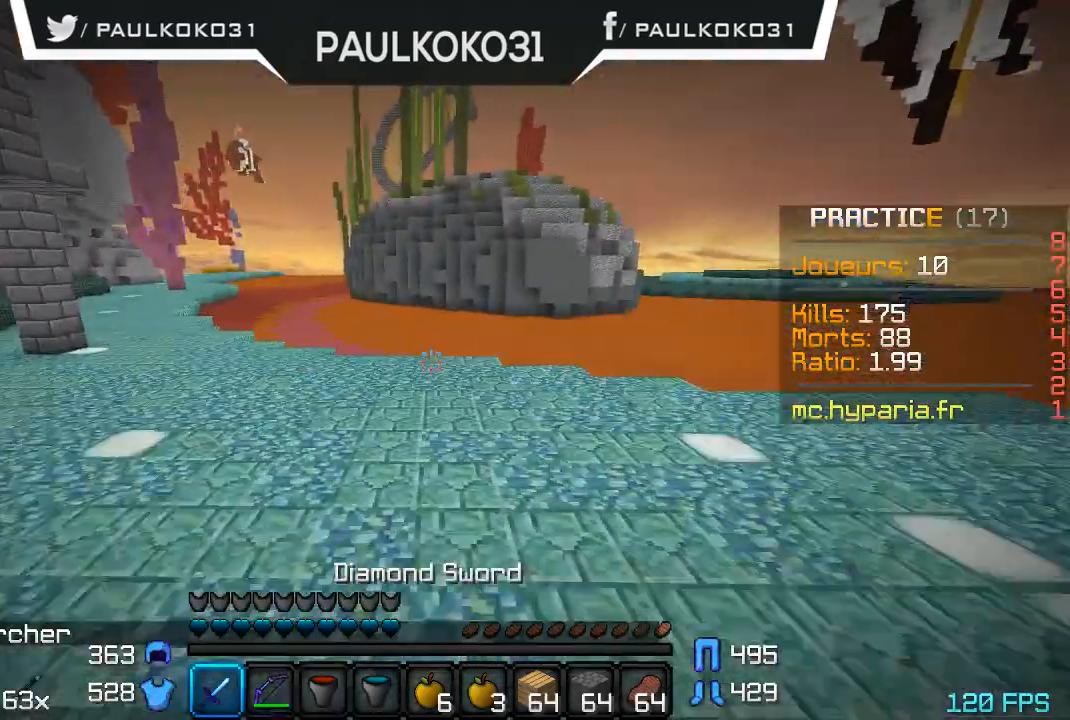
{"keys": [], "mouse": [], "events": []}
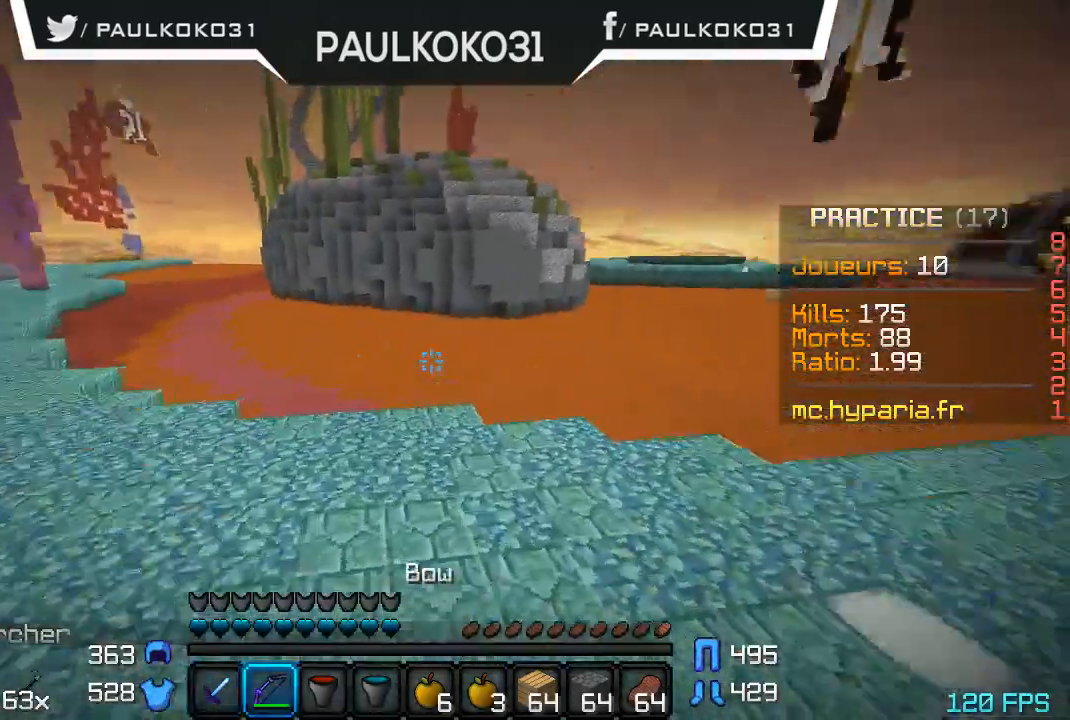
{"keys": [], "mouse": [], "events": []}
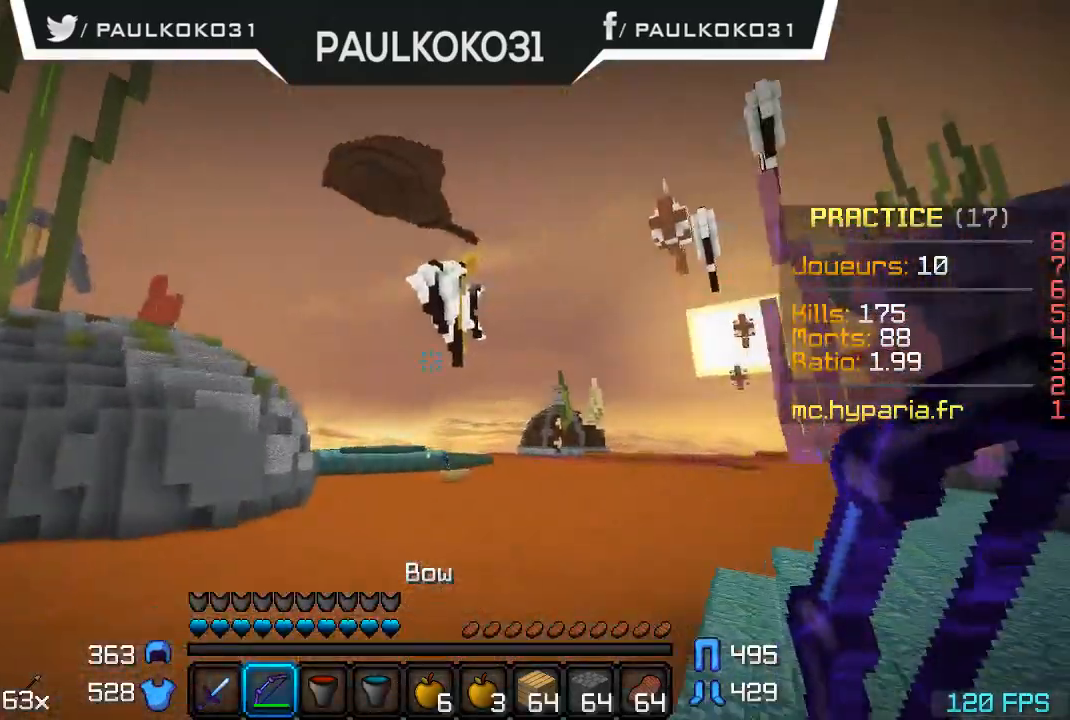
{"keys": [], "mouse": [], "events": []}
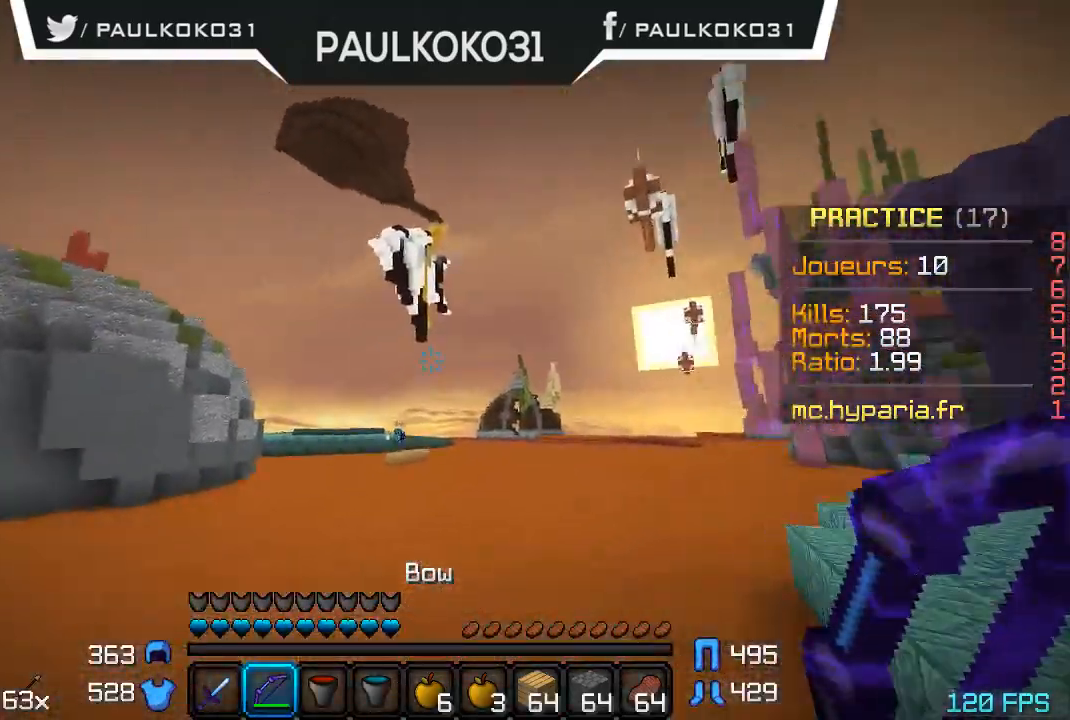
{"keys": [], "mouse": ["right"], "events": [[33, "mouse_right", "down"]]}
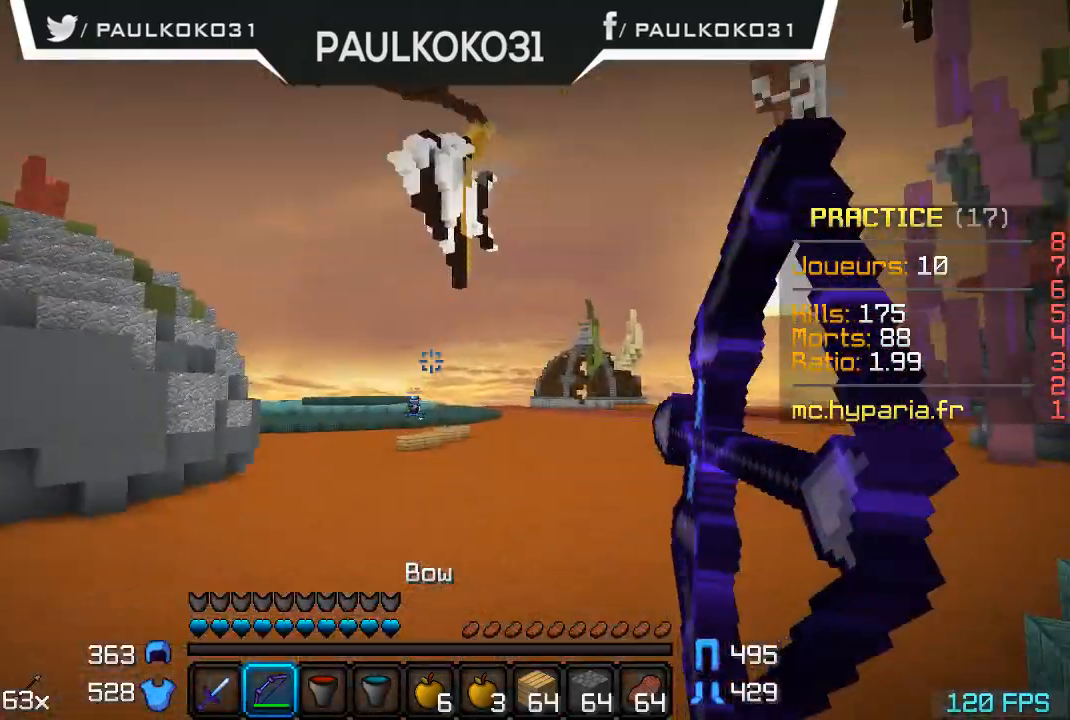
{"keys": [], "mouse": ["right"], "events": []}
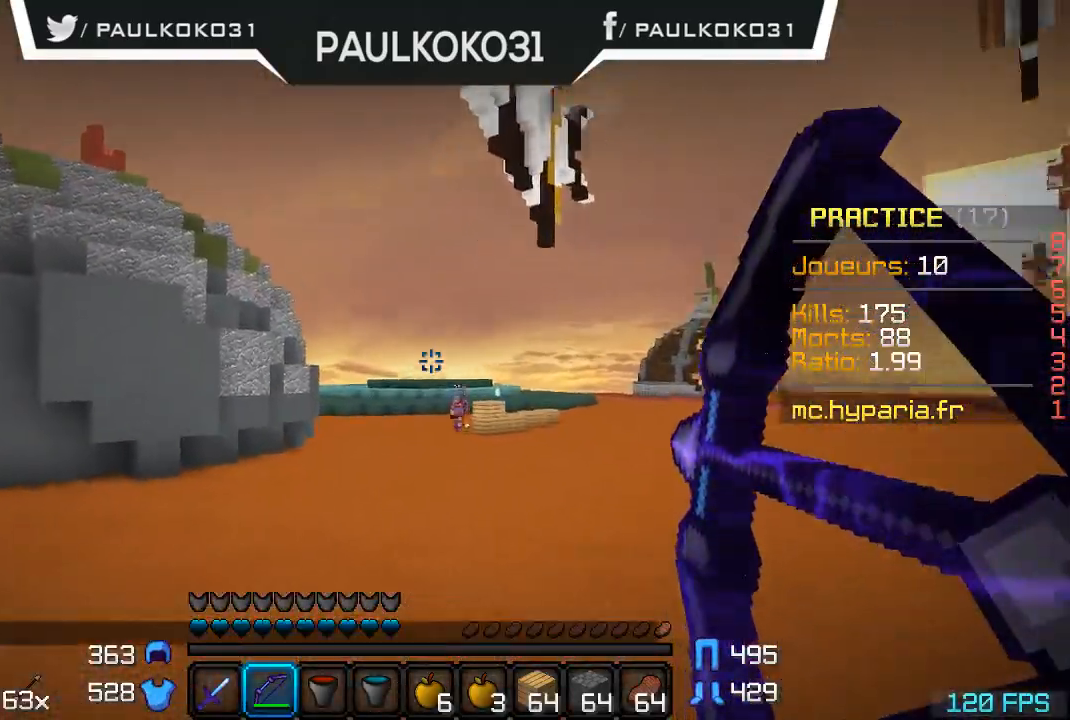
{"keys": [], "mouse": [], "events": [[433, "mouse_right", "up"]]}
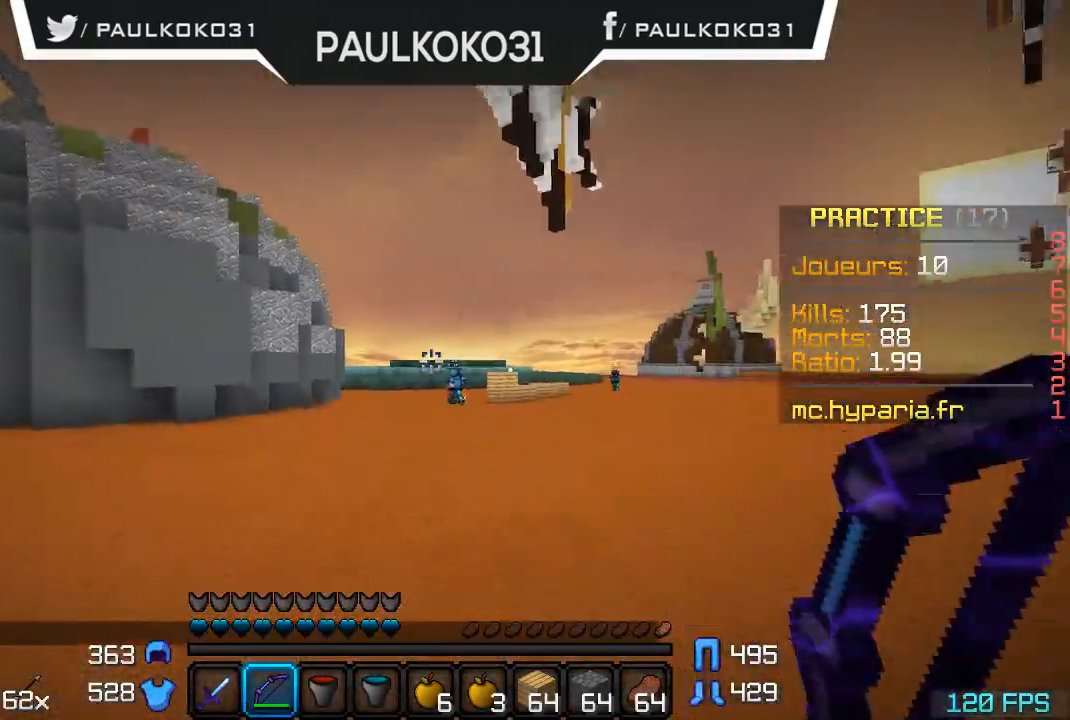
{"keys": [], "mouse": [], "events": []}
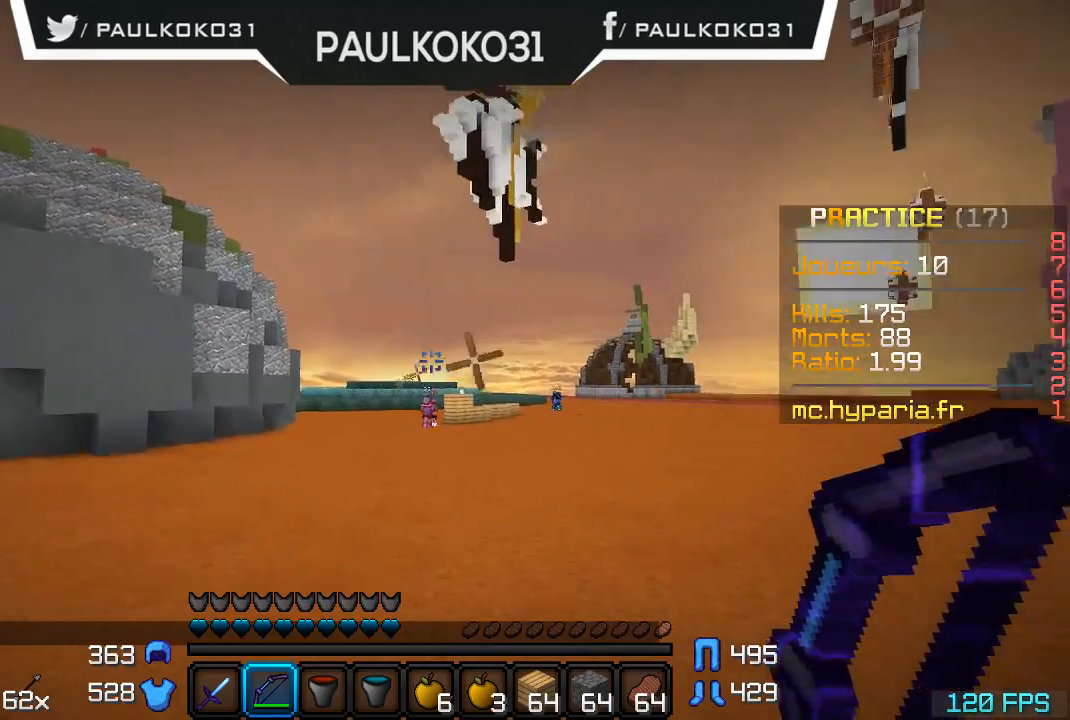
{"keys": [], "mouse": ["right"], "events": [[33, "mouse_right", "down"]]}
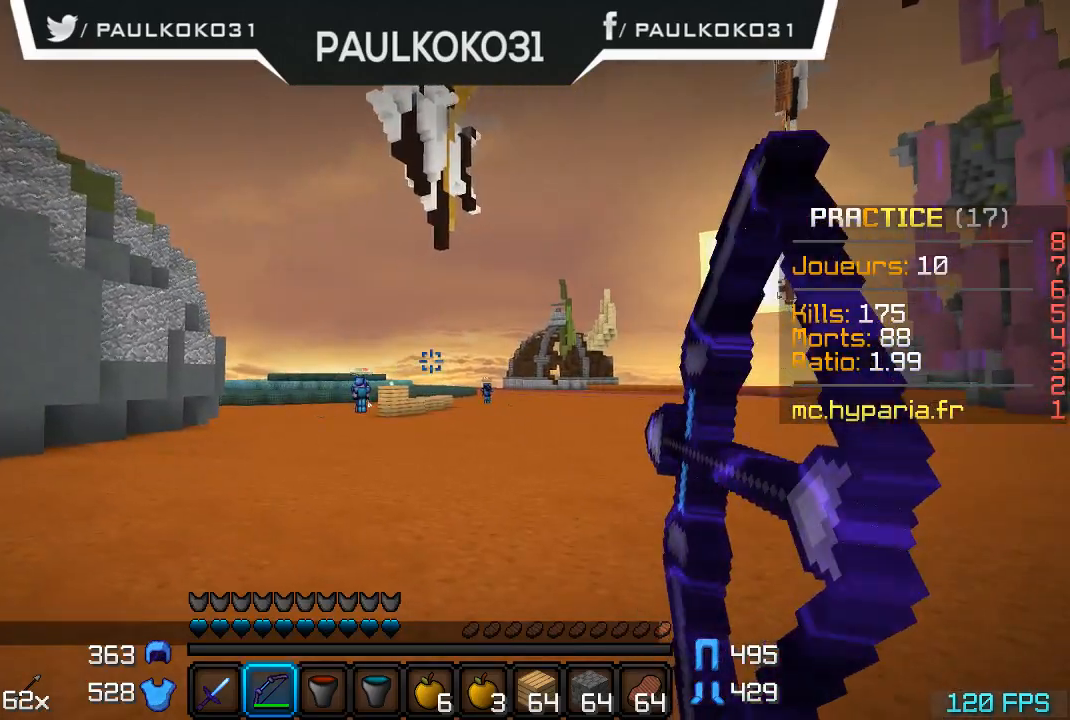
{"keys": [], "mouse": ["right"], "events": []}
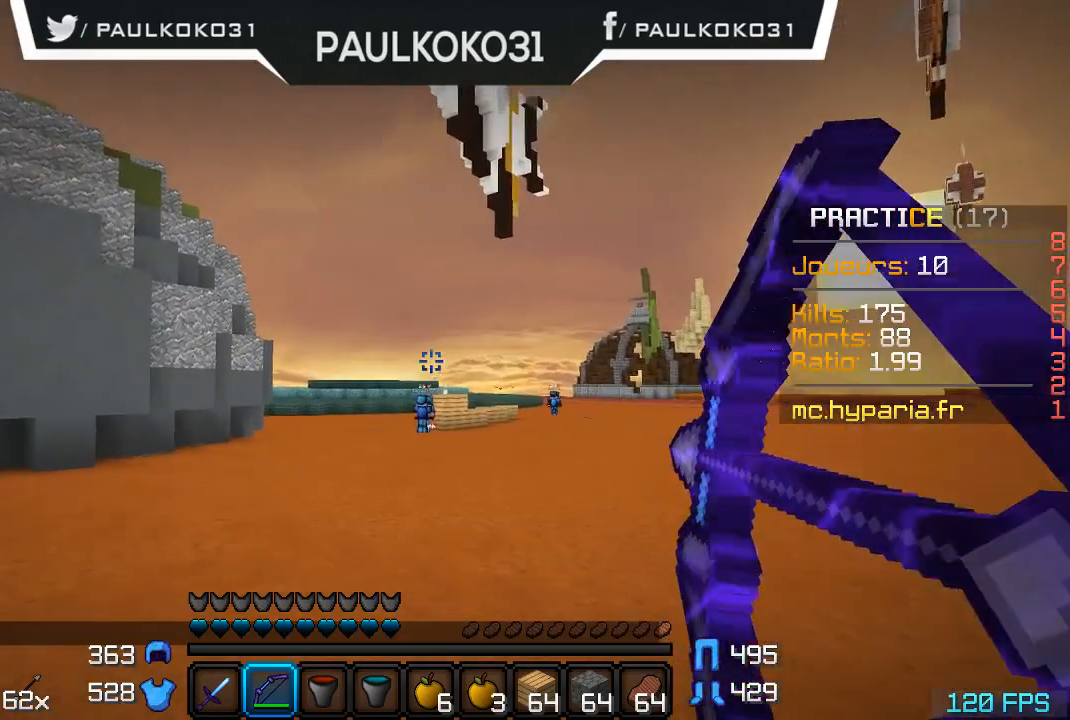
{"keys": [], "mouse": ["right"], "events": [[200, "mouse_right", "up"], [300, "mouse_right", "down"]]}
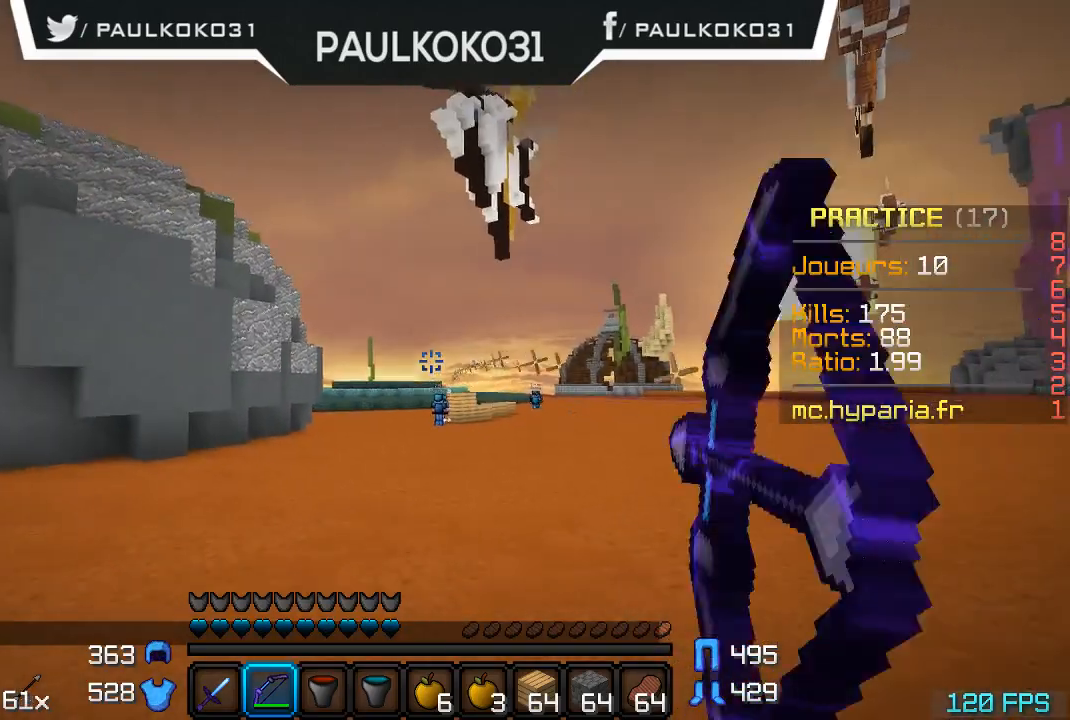
{"keys": [], "mouse": ["right"], "events": []}
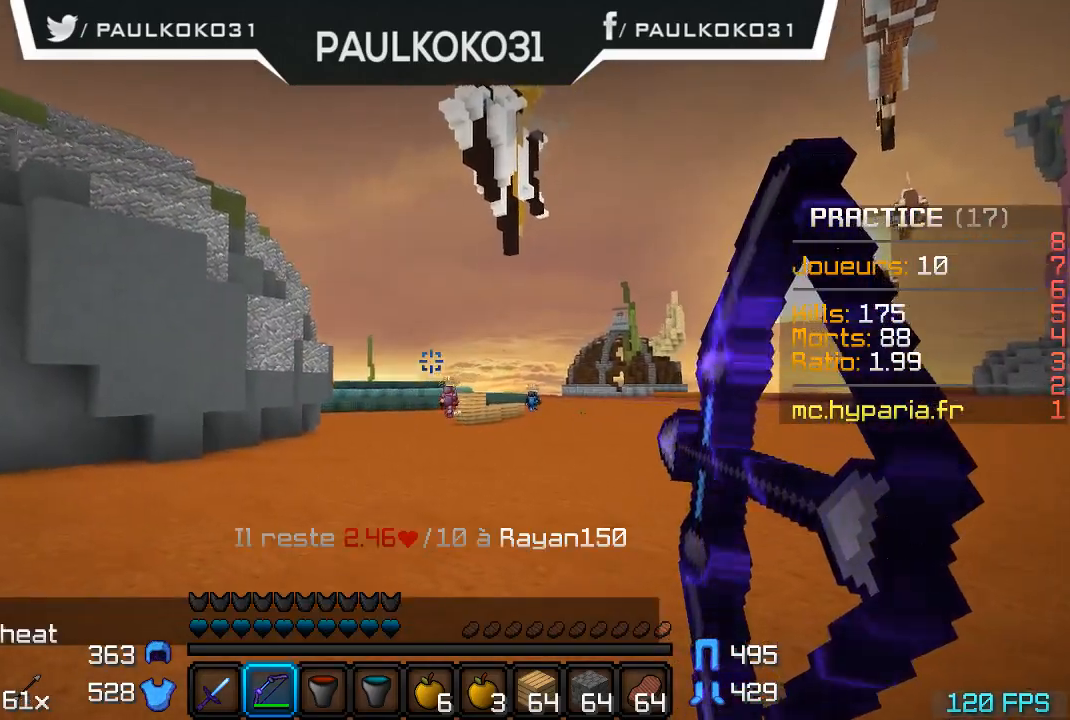
{"keys": [], "mouse": ["right"], "events": []}
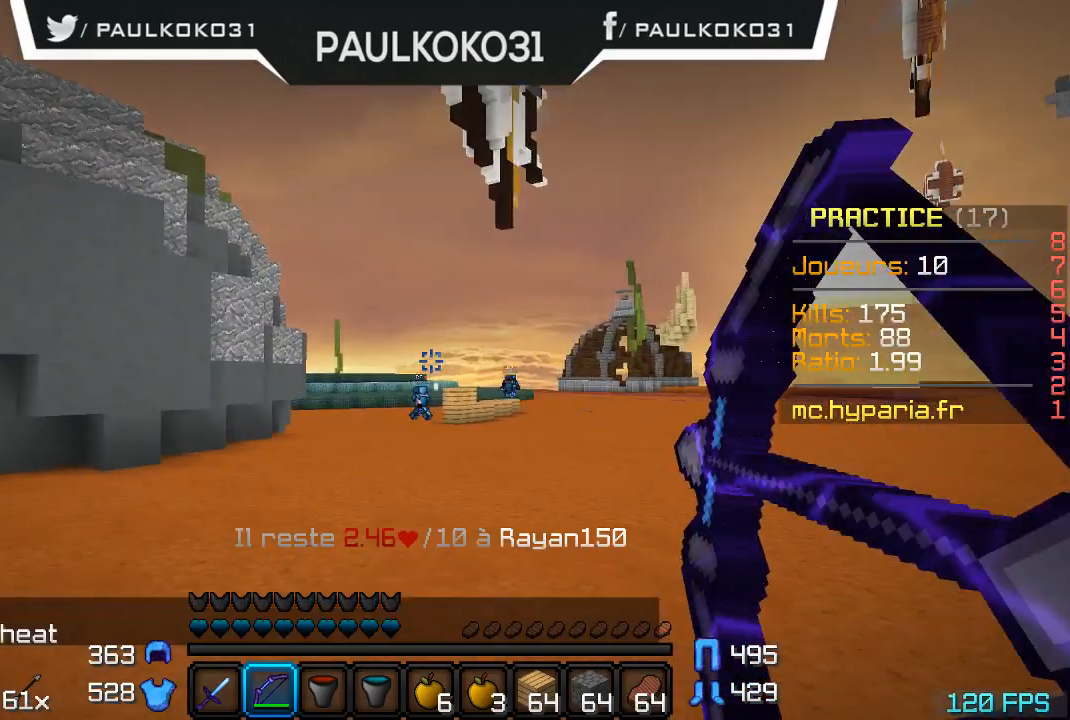
{"keys": [], "mouse": [], "events": [[200, "mouse_right", "up"]]}
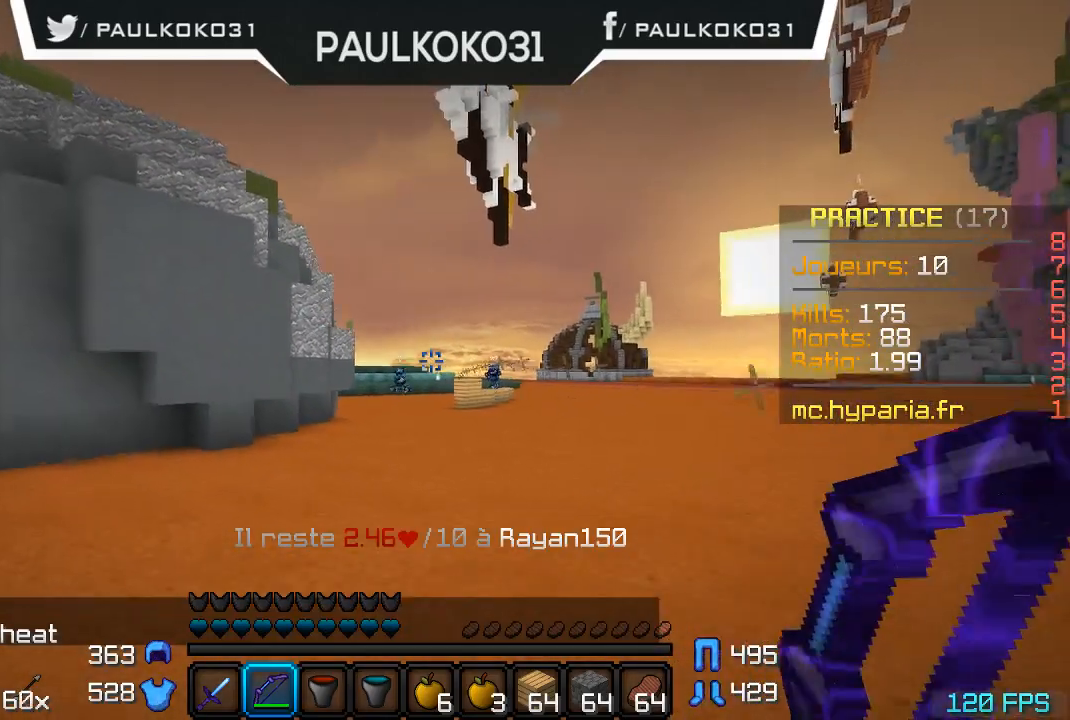
{"keys": [], "mouse": ["right"], "events": [[300, "mouse_right", "down"]]}
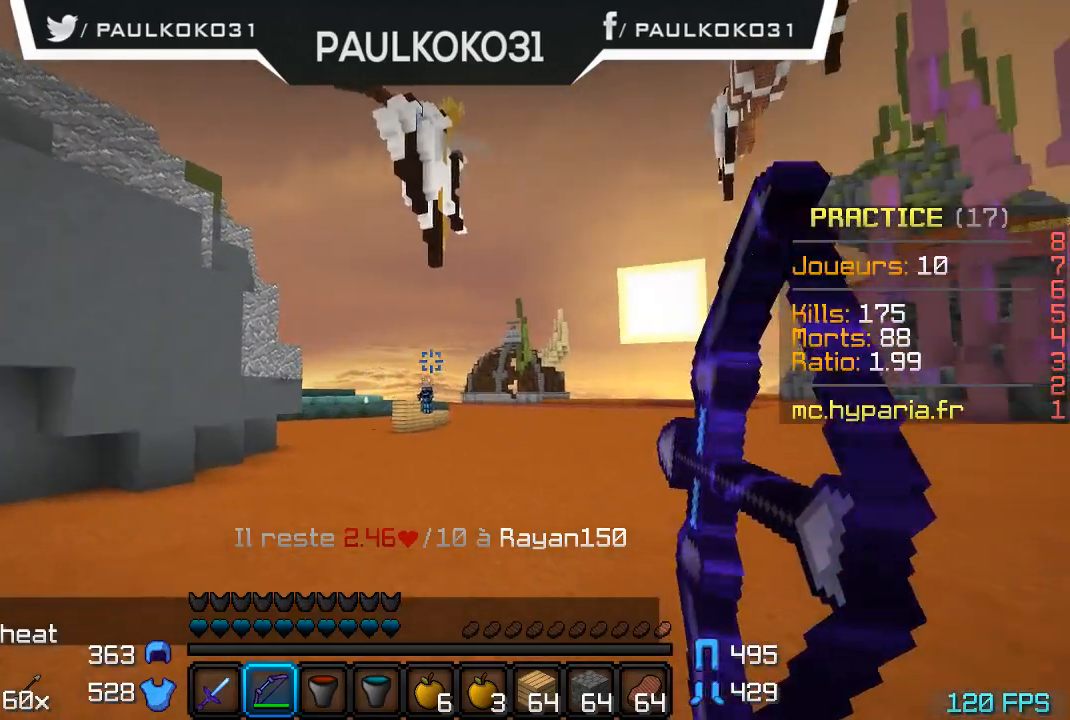
{"keys": [], "mouse": ["right"], "events": []}
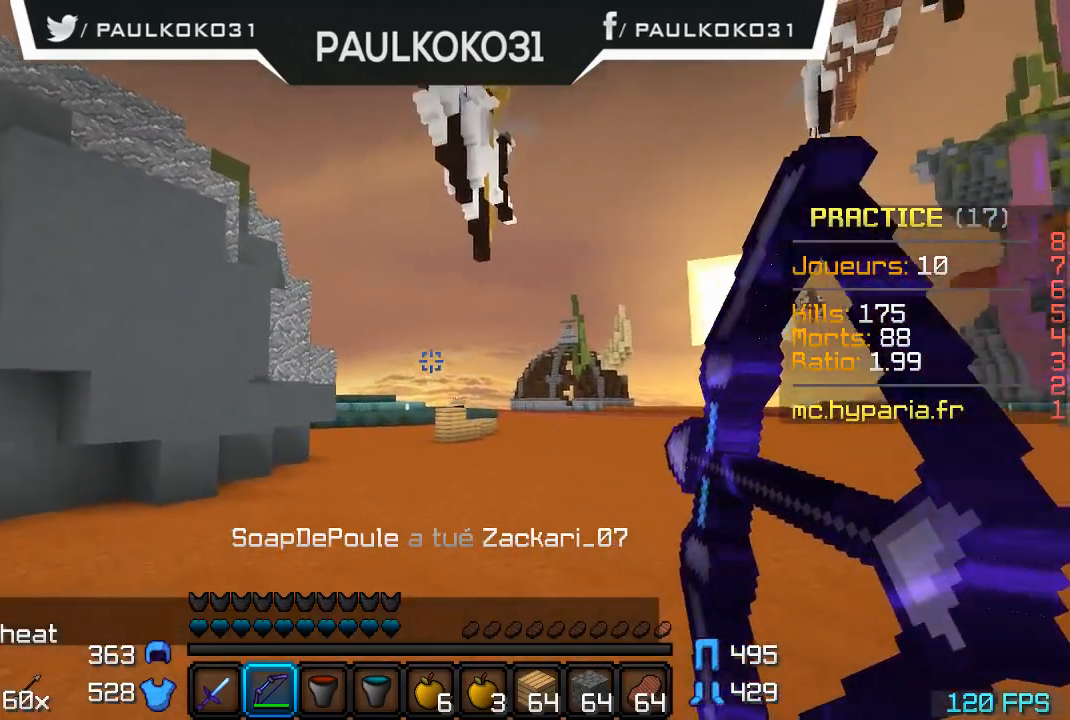
{"keys": [], "mouse": ["right"], "events": []}
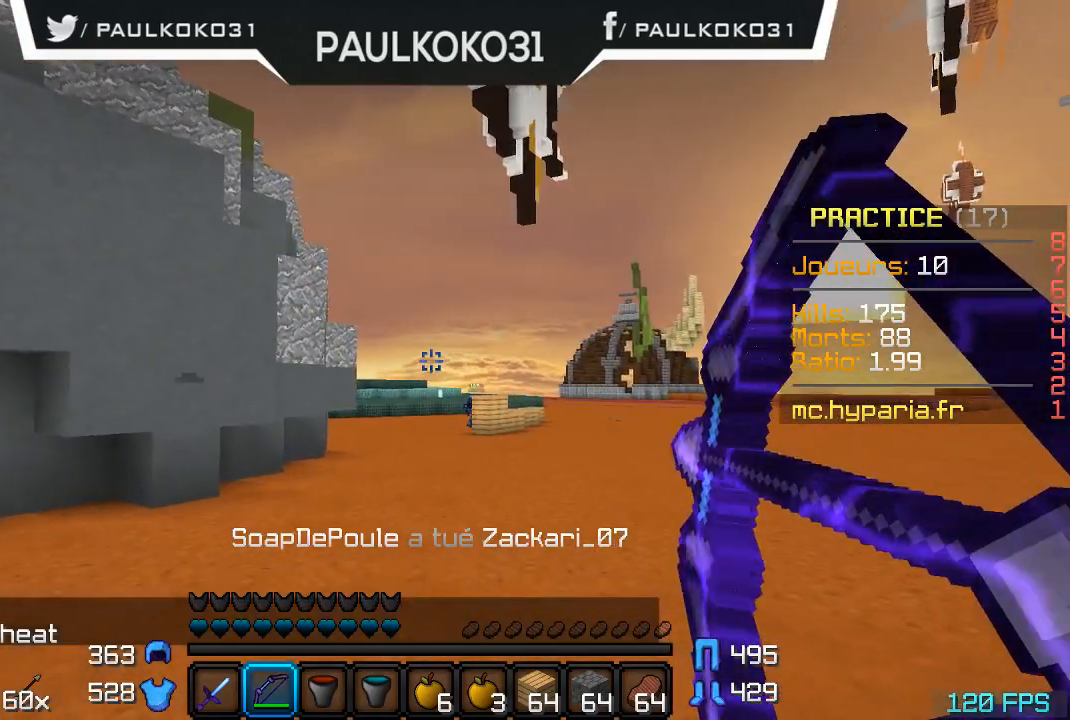
{"keys": [], "mouse": [], "events": [[200, "mouse_right", "up"]]}